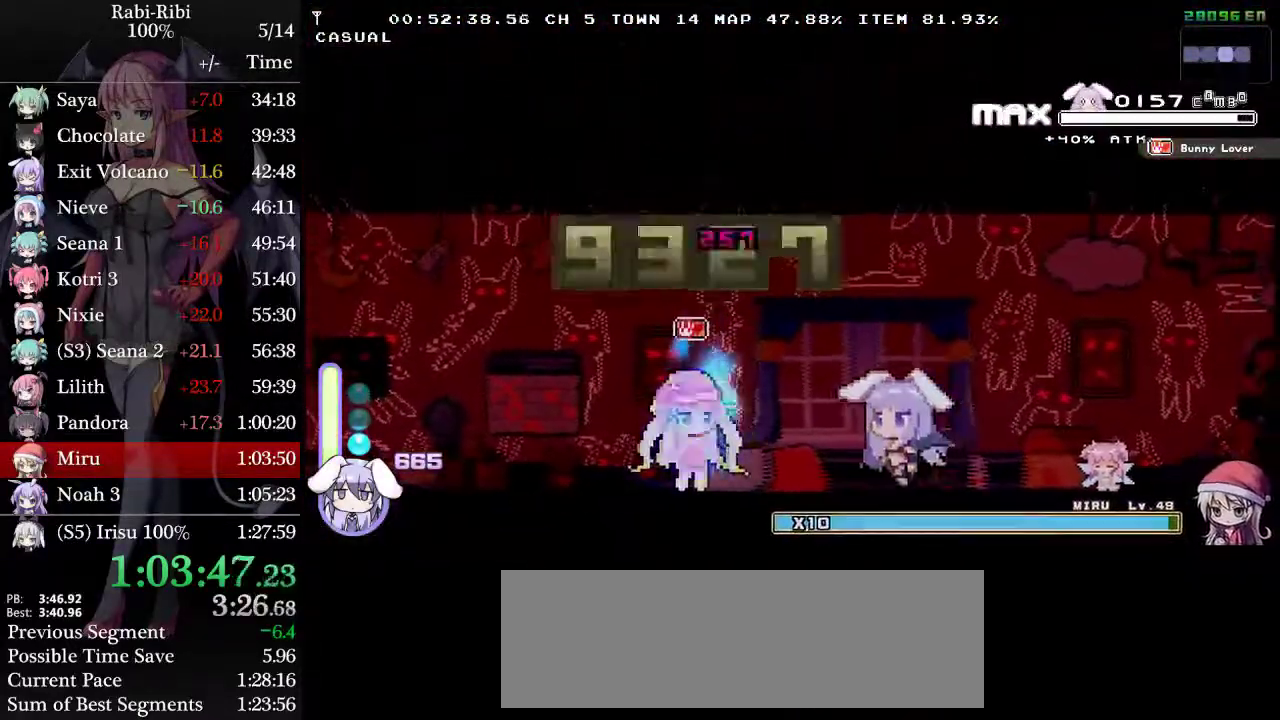
Gameplay with a controller (Xbox layout); each line is a JSON object with the inputs held at the frame after it. "events" lists button and stick changes between this image and that frame as [ms after this image, input, new state], when the widget could be followed in between. Not read: L3 R3 X.
{"buttons": ["DPAD_RIGHT"], "events": [[67, "DPAD_LEFT", "up"], [150, "DPAD_LEFT", "down"], [283, "DPAD_LEFT", "up"], [383, "R2", "down"], [467, "DPAD_RIGHT", "down"], [467, "R2", "up"]]}
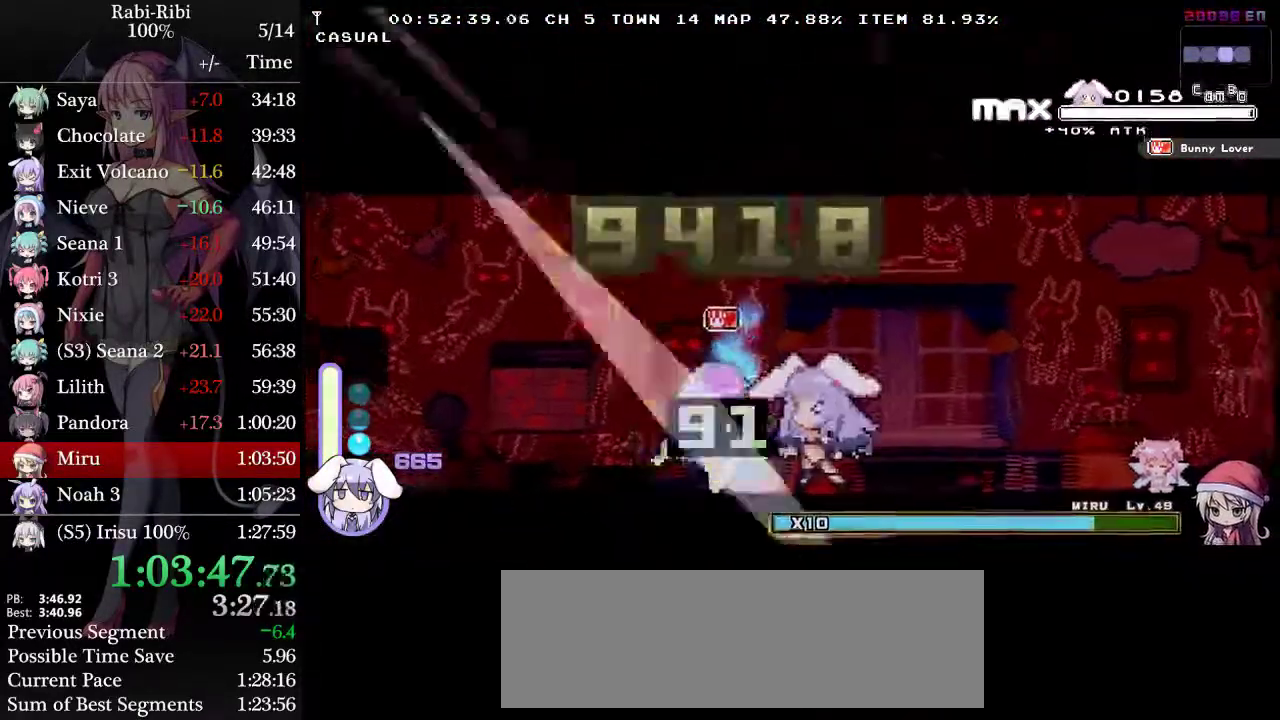
{"buttons": ["R2", "DPAD_RIGHT"], "events": [[33, "R2", "down"], [217, "R2", "up"], [433, "R2", "down"]]}
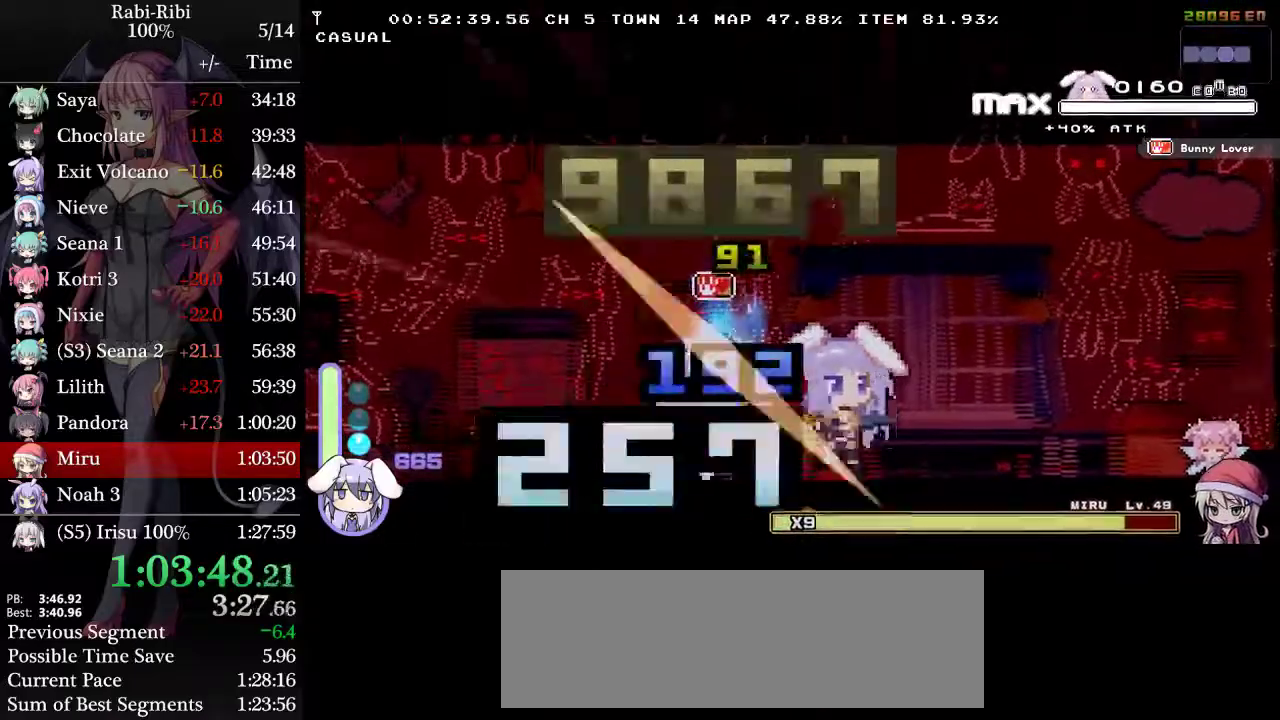
{"buttons": ["R2", "DPAD_DOWN"], "events": [[83, "R2", "up"], [333, "DPAD_RIGHT", "up"], [400, "DPAD_DOWN", "down"], [450, "R2", "down"]]}
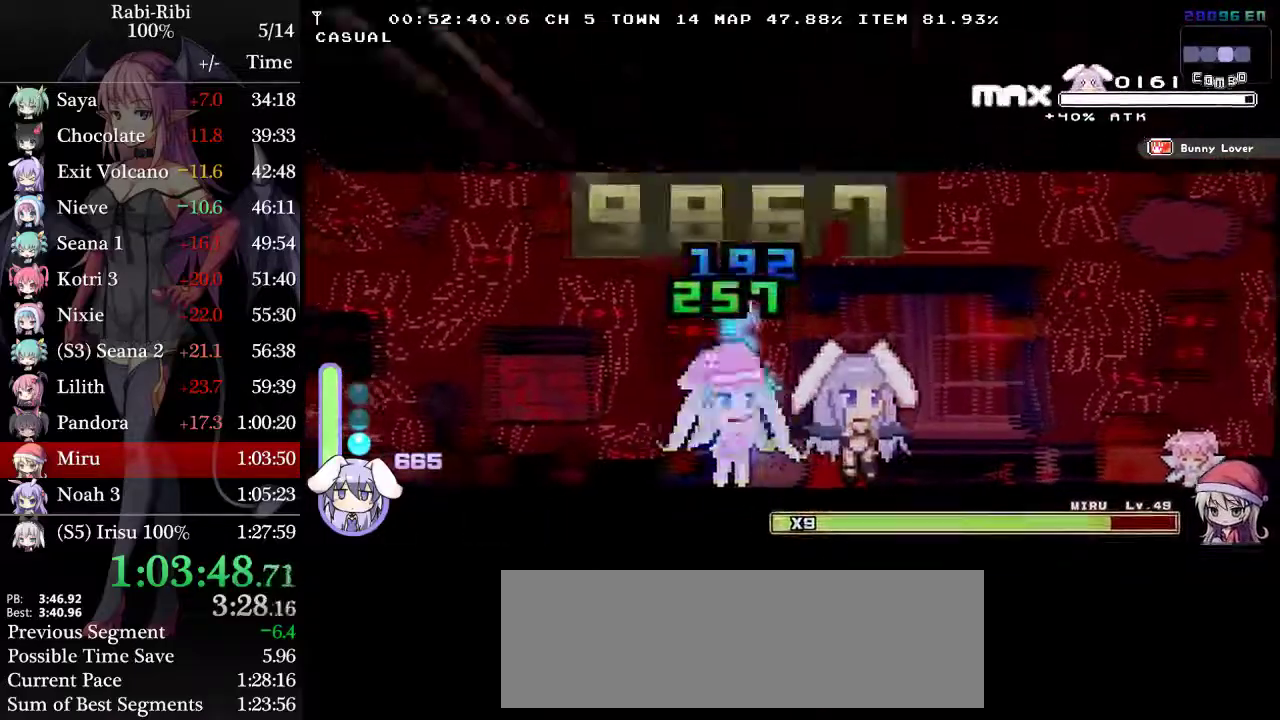
{"buttons": ["R2", "DPAD_DOWN"], "events": []}
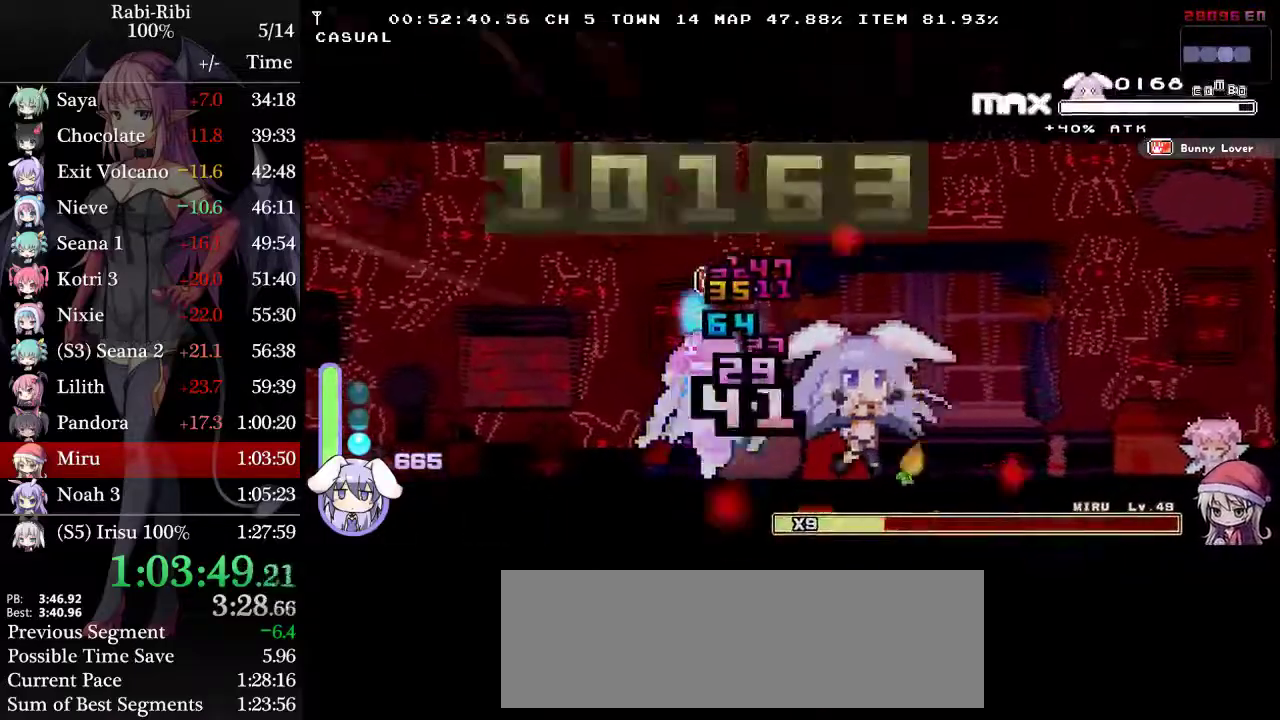
{"buttons": ["DPAD_RIGHT"], "events": [[150, "DPAD_DOWN", "up"], [200, "R2", "up"], [417, "DPAD_RIGHT", "down"]]}
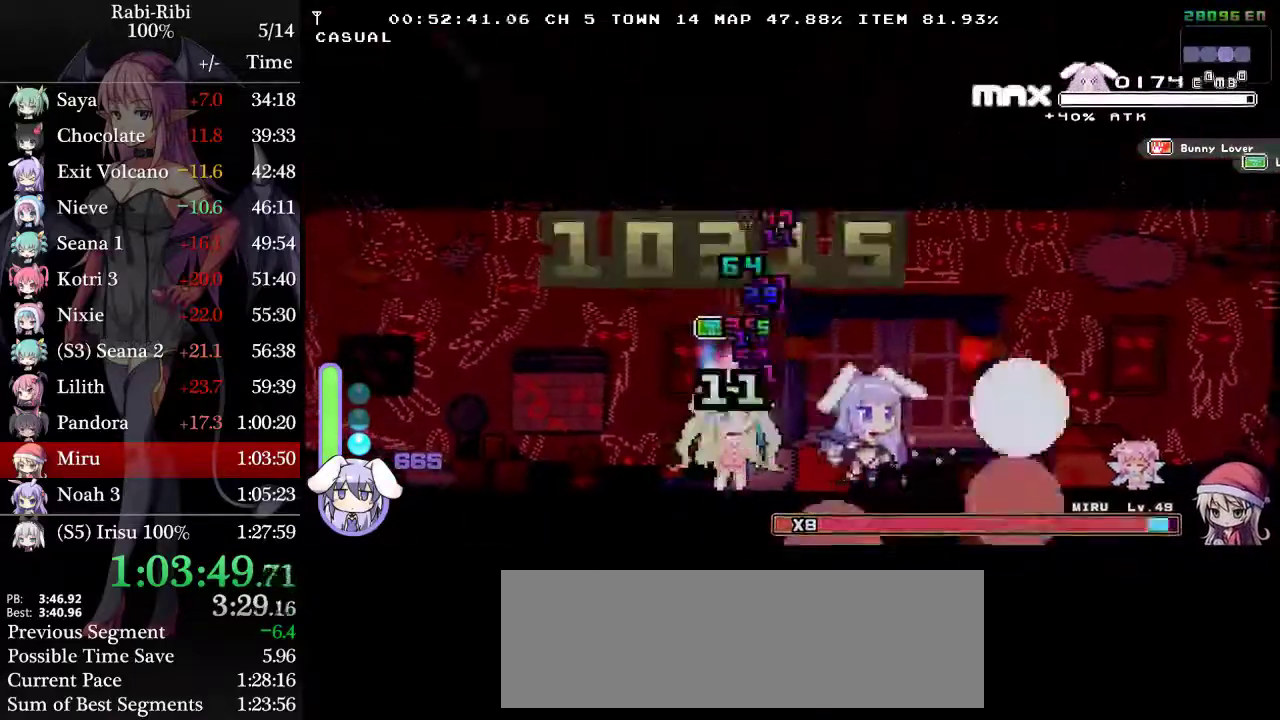
{"buttons": ["DPAD_RIGHT"], "events": [[33, "DPAD_RIGHT", "up"], [200, "DPAD_RIGHT", "down"]]}
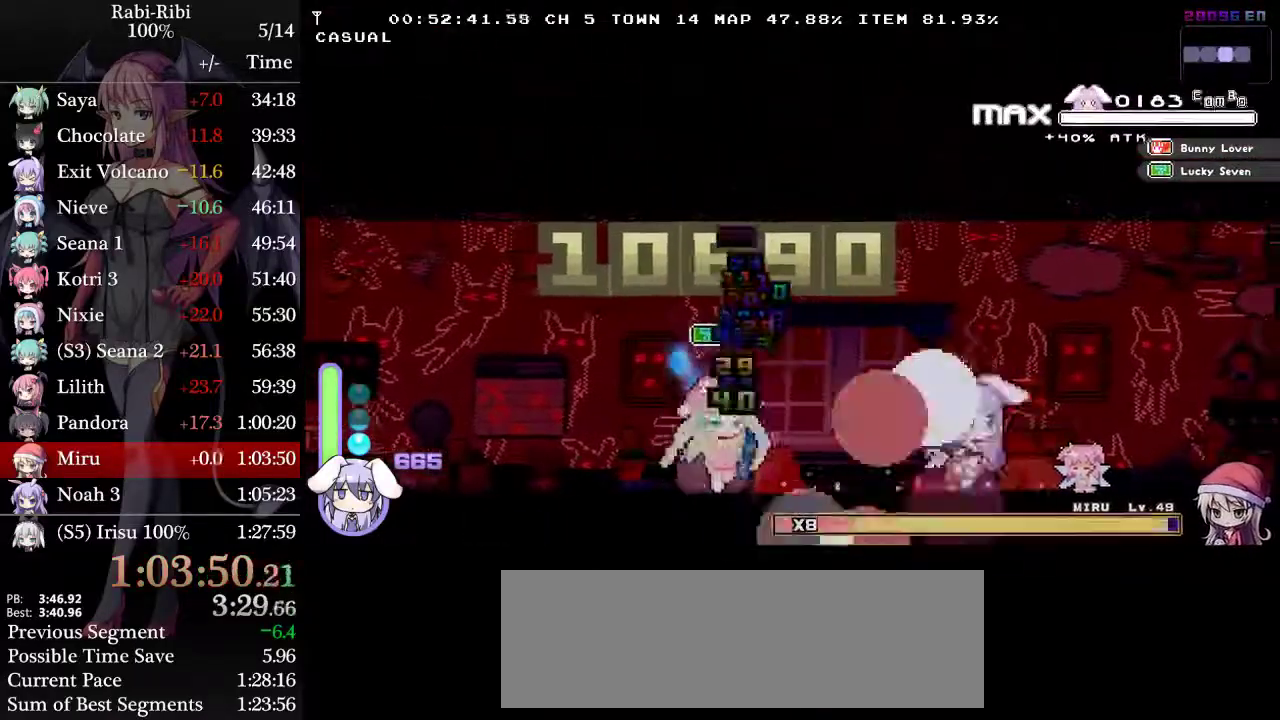
{"buttons": ["R2", "DPAD_DOWN"], "events": [[167, "DPAD_RIGHT", "up"], [233, "DPAD_DOWN", "down"], [267, "R2", "down"]]}
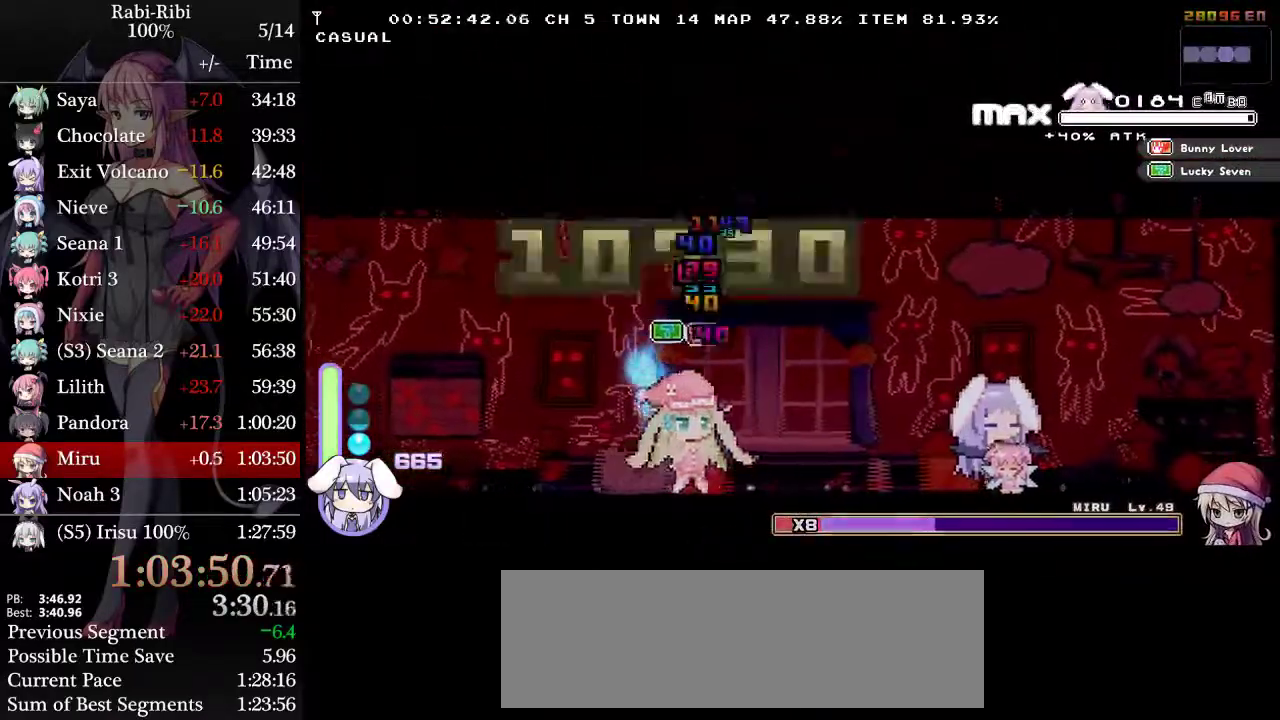
{"buttons": ["R2", "DPAD_DOWN"], "events": []}
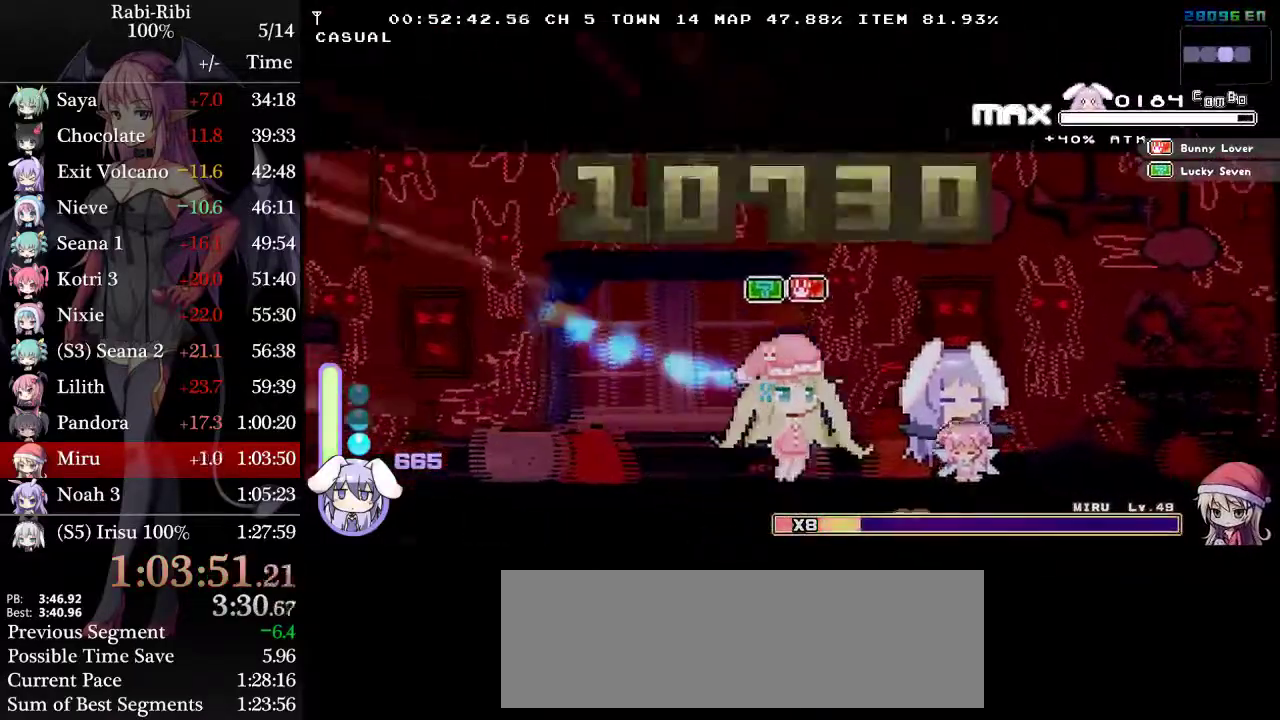
{"buttons": ["R2", "DPAD_DOWN"], "events": []}
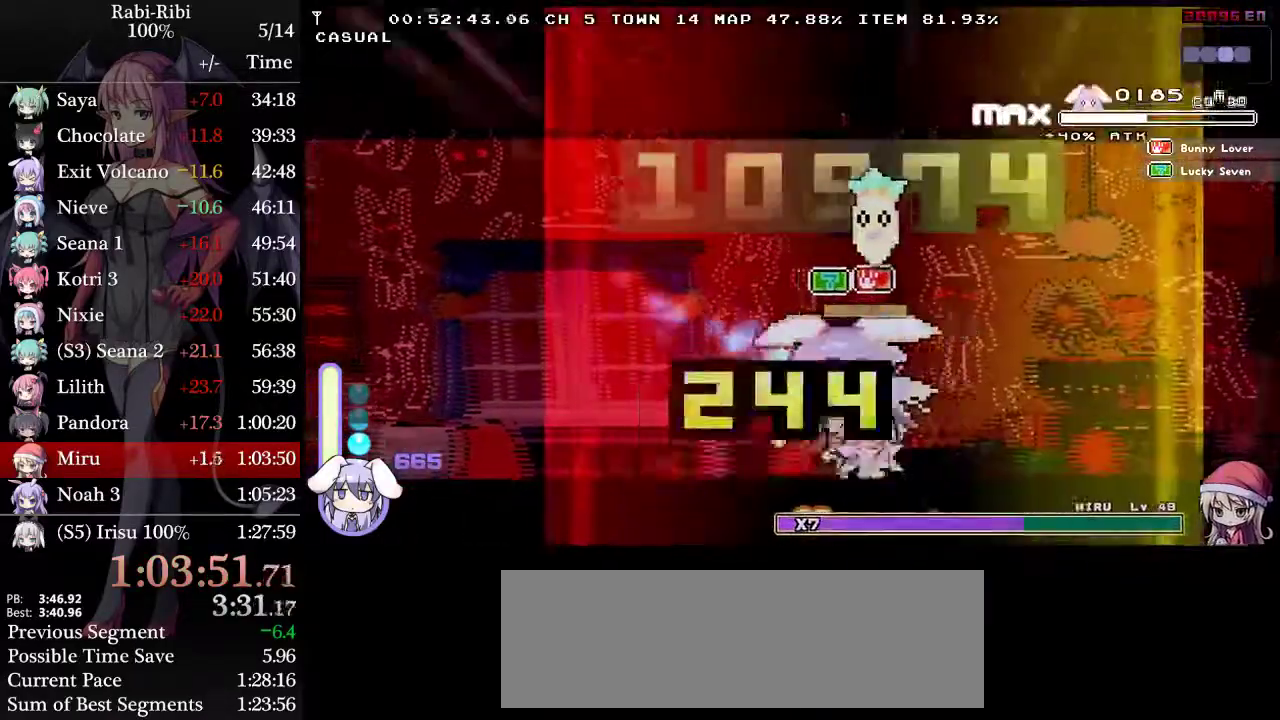
{"buttons": [], "events": [[200, "DPAD_DOWN", "up"], [267, "R2", "up"]]}
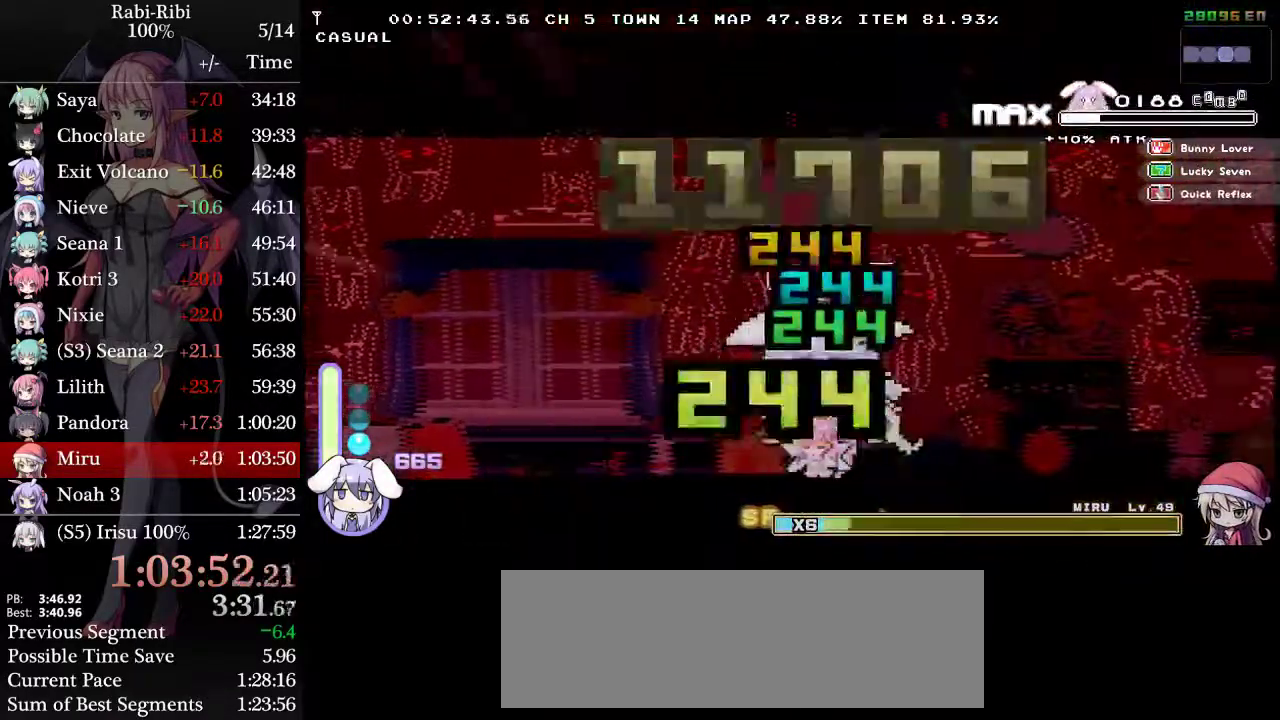
{"buttons": ["R2", "DPAD_DOWN"], "events": [[400, "DPAD_DOWN", "down"], [450, "R2", "down"]]}
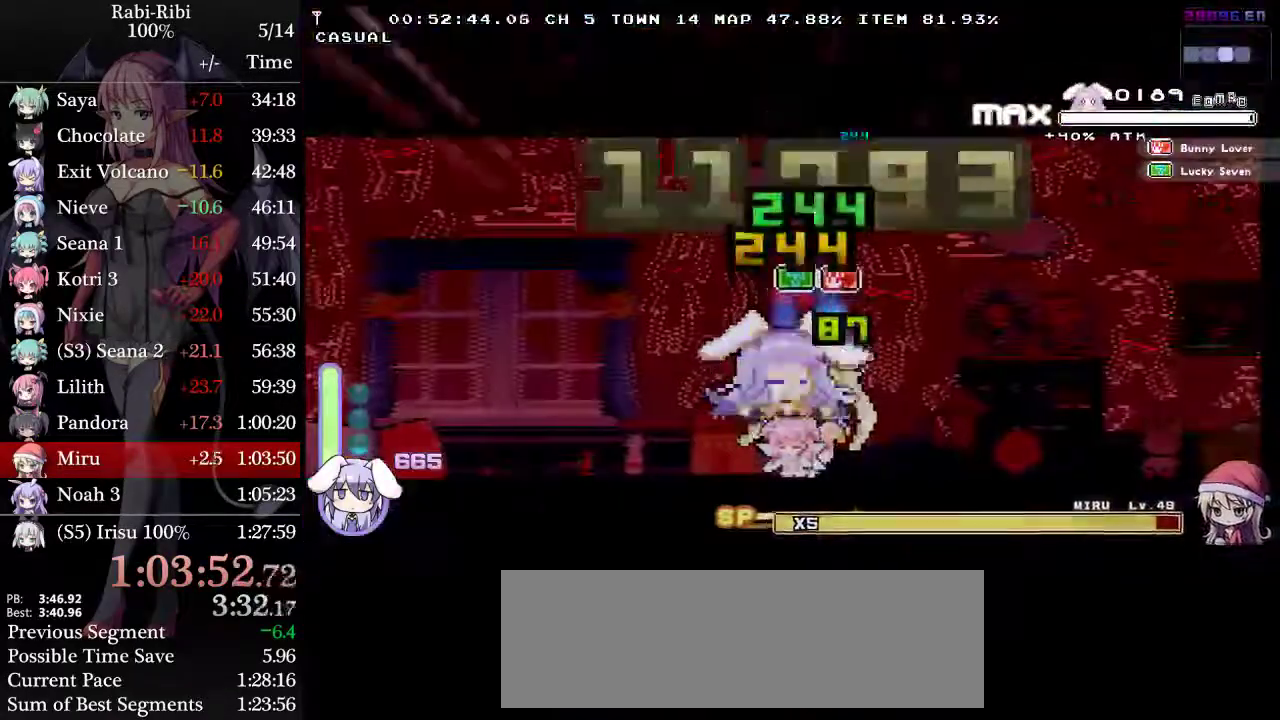
{"buttons": ["R2", "DPAD_DOWN"], "events": []}
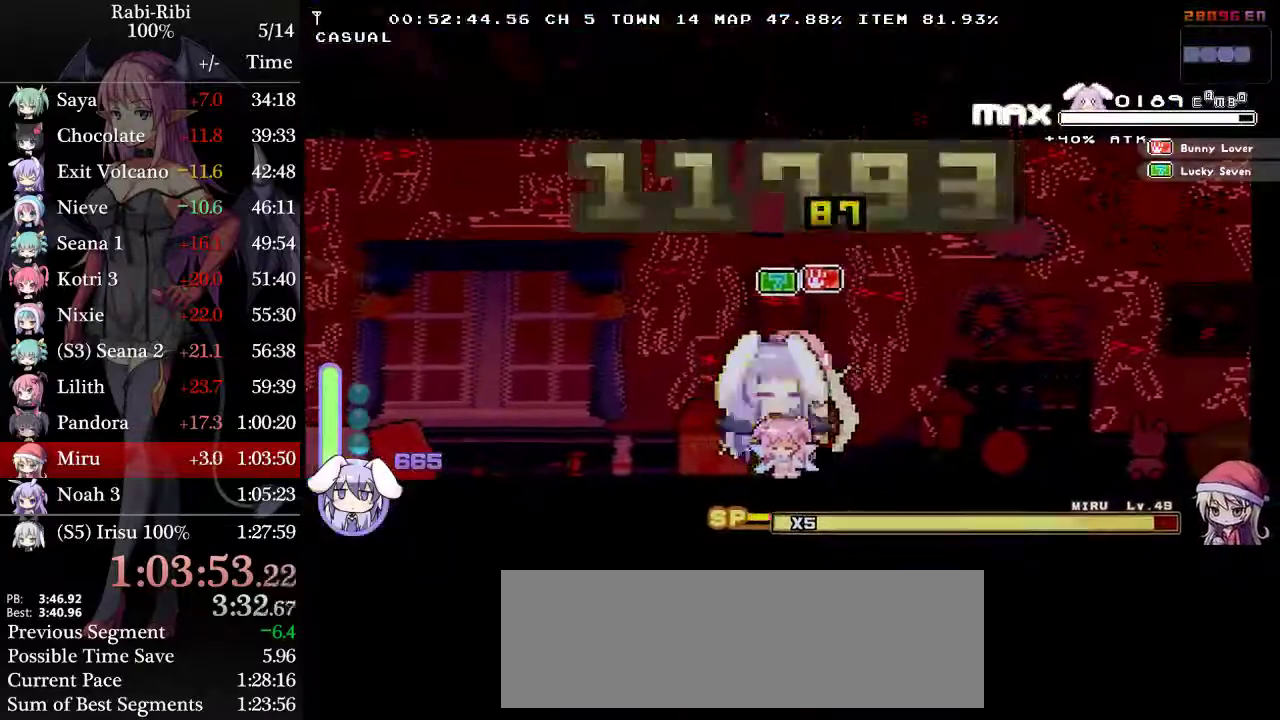
{"buttons": ["R2", "DPAD_DOWN"], "events": []}
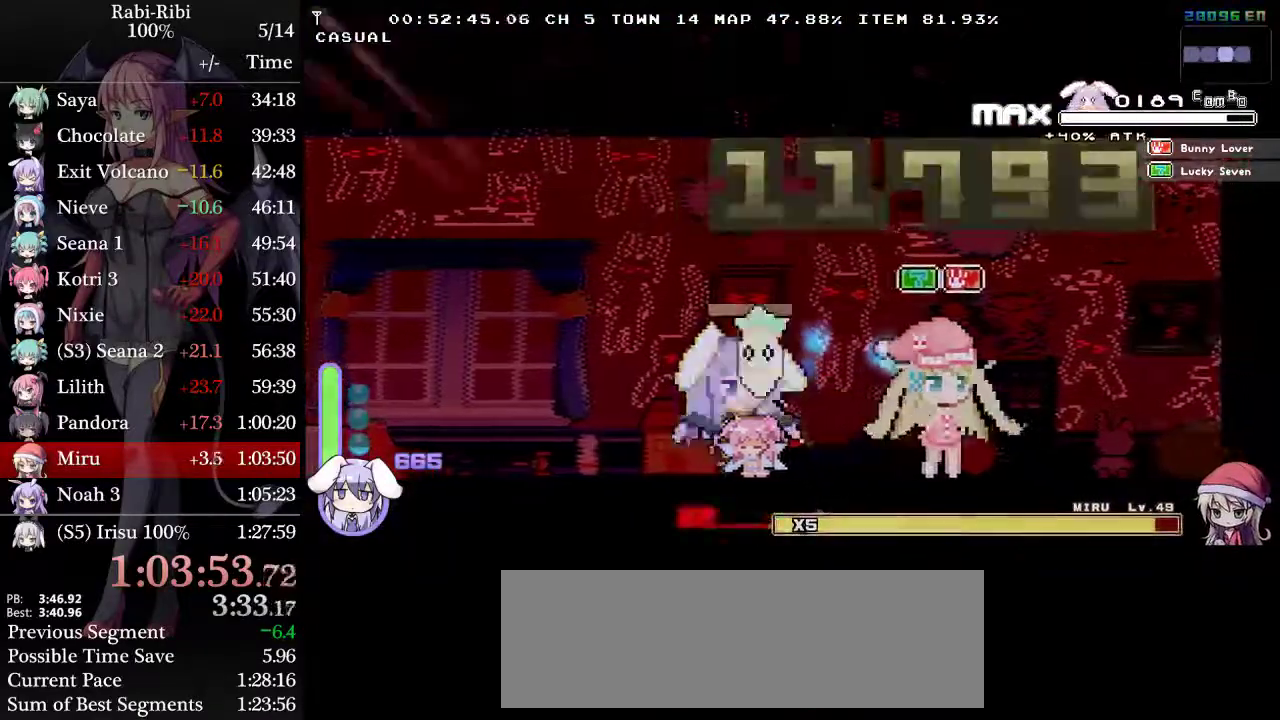
{"buttons": [], "events": [[350, "DPAD_DOWN", "up"], [483, "R2", "up"]]}
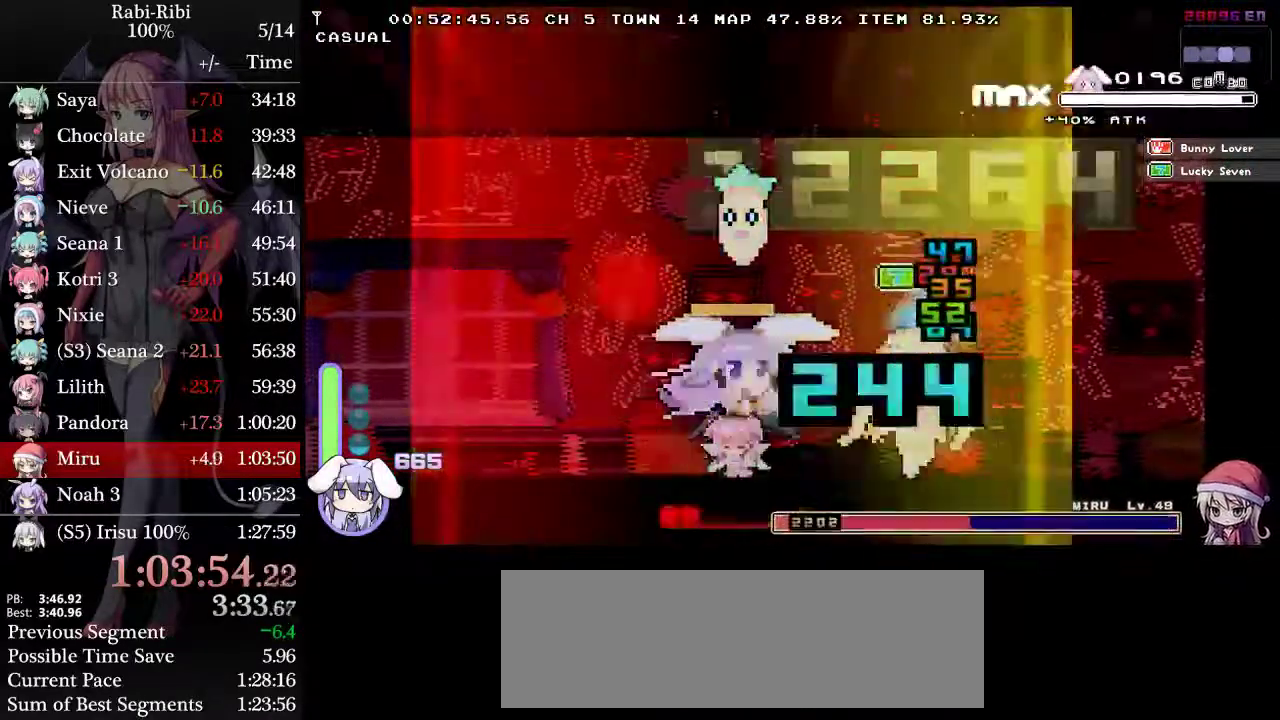
{"buttons": ["DPAD_RIGHT"], "events": [[17, "DPAD_RIGHT", "down"]]}
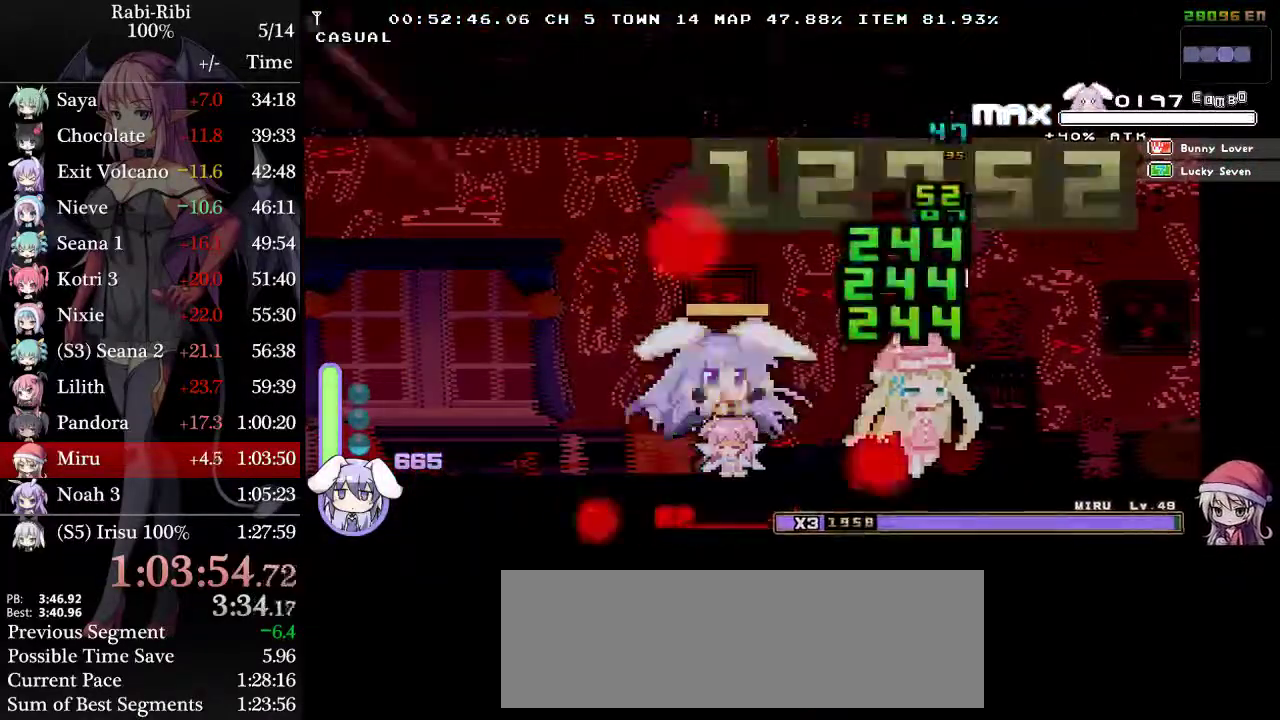
{"buttons": ["DPAD_RIGHT"], "events": [[83, "A", "down"], [133, "A", "up"], [217, "DPAD_RIGHT", "up"], [267, "DPAD_LEFT", "down"], [333, "DPAD_LEFT", "up"], [367, "DPAD_RIGHT", "down"]]}
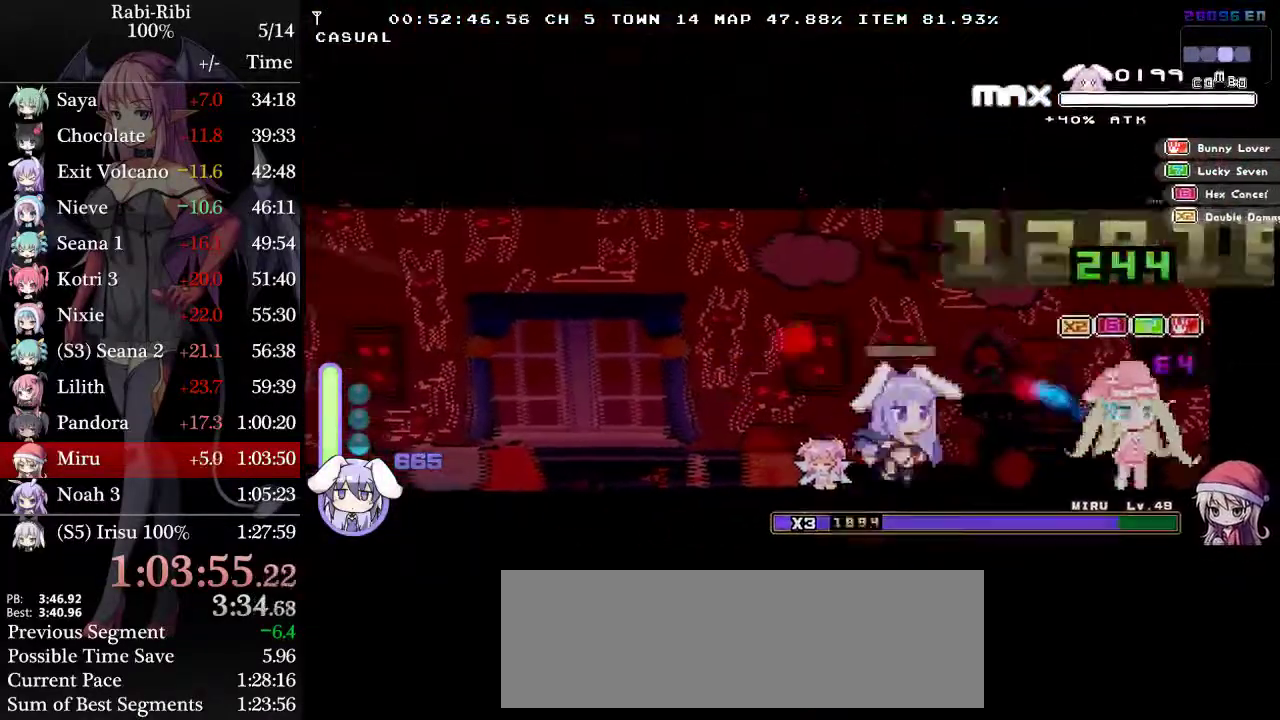
{"buttons": ["DPAD_RIGHT"], "events": [[100, "DPAD_RIGHT", "up"], [150, "DPAD_LEFT", "down"], [267, "DPAD_LEFT", "up"], [283, "DPAD_RIGHT", "down"]]}
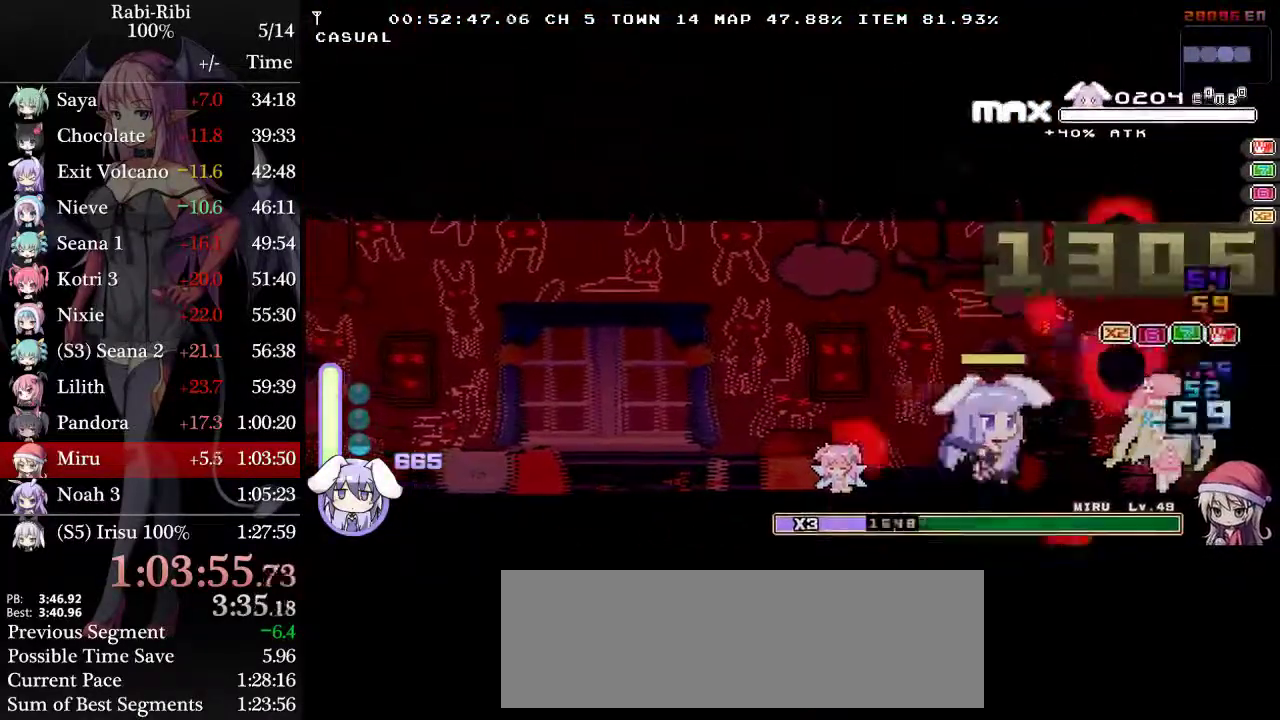
{"buttons": [], "events": [[83, "DPAD_RIGHT", "up"], [117, "DPAD_LEFT", "down"], [317, "DPAD_LEFT", "up"], [350, "DPAD_RIGHT", "down"], [433, "DPAD_RIGHT", "up"]]}
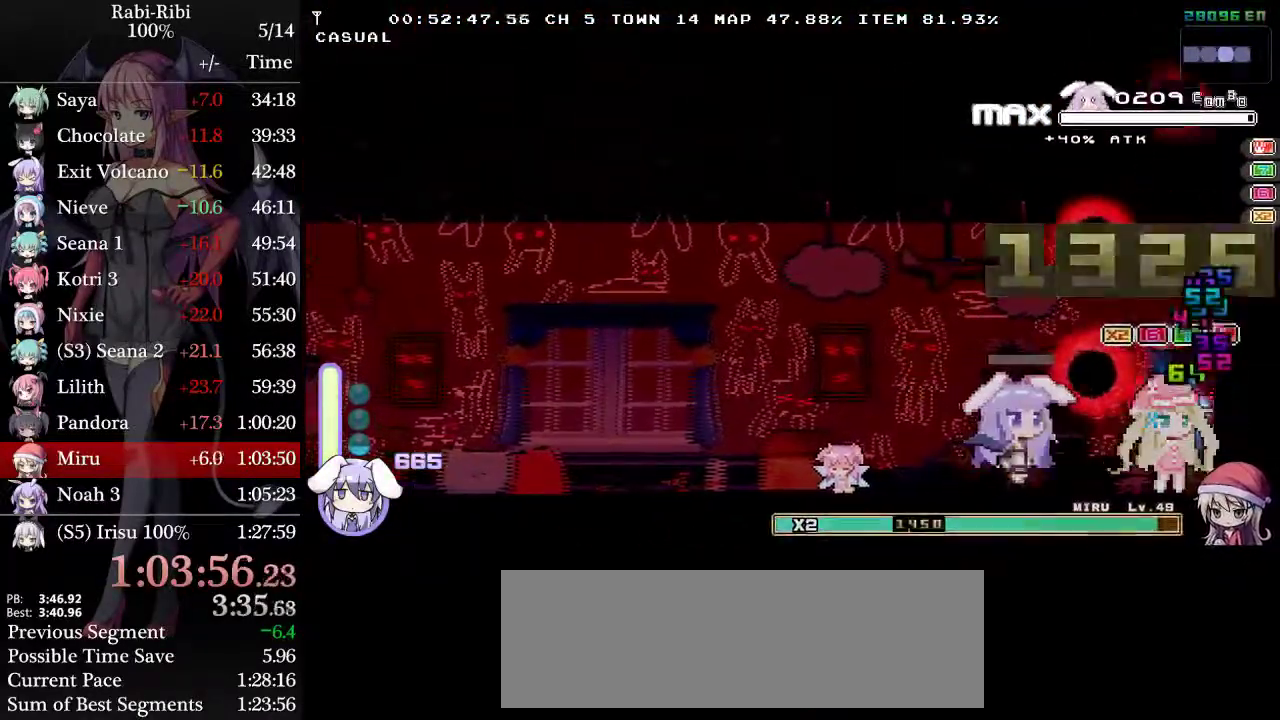
{"buttons": ["R2"], "events": [[117, "DPAD_RIGHT", "down"], [217, "DPAD_RIGHT", "up"], [483, "R2", "down"]]}
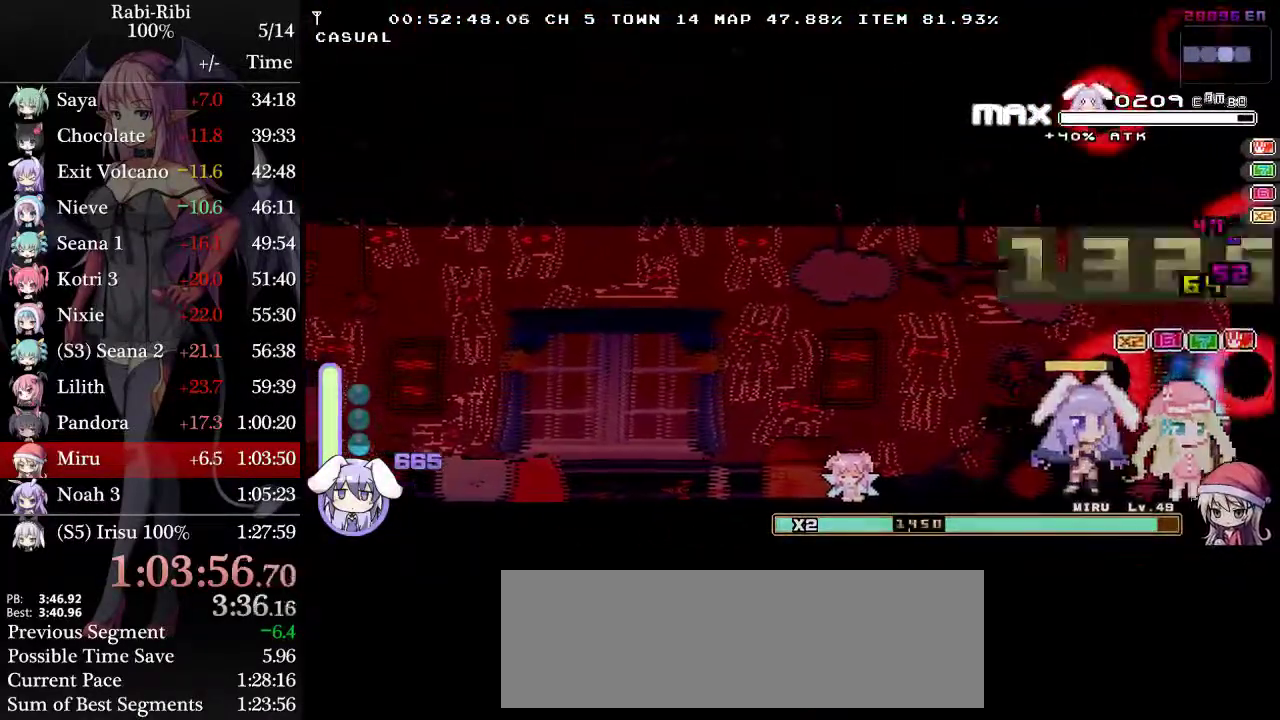
{"buttons": ["R2", "DPAD_LEFT"], "events": [[50, "DPAD_LEFT", "down"], [267, "R2", "up"], [483, "R2", "down"]]}
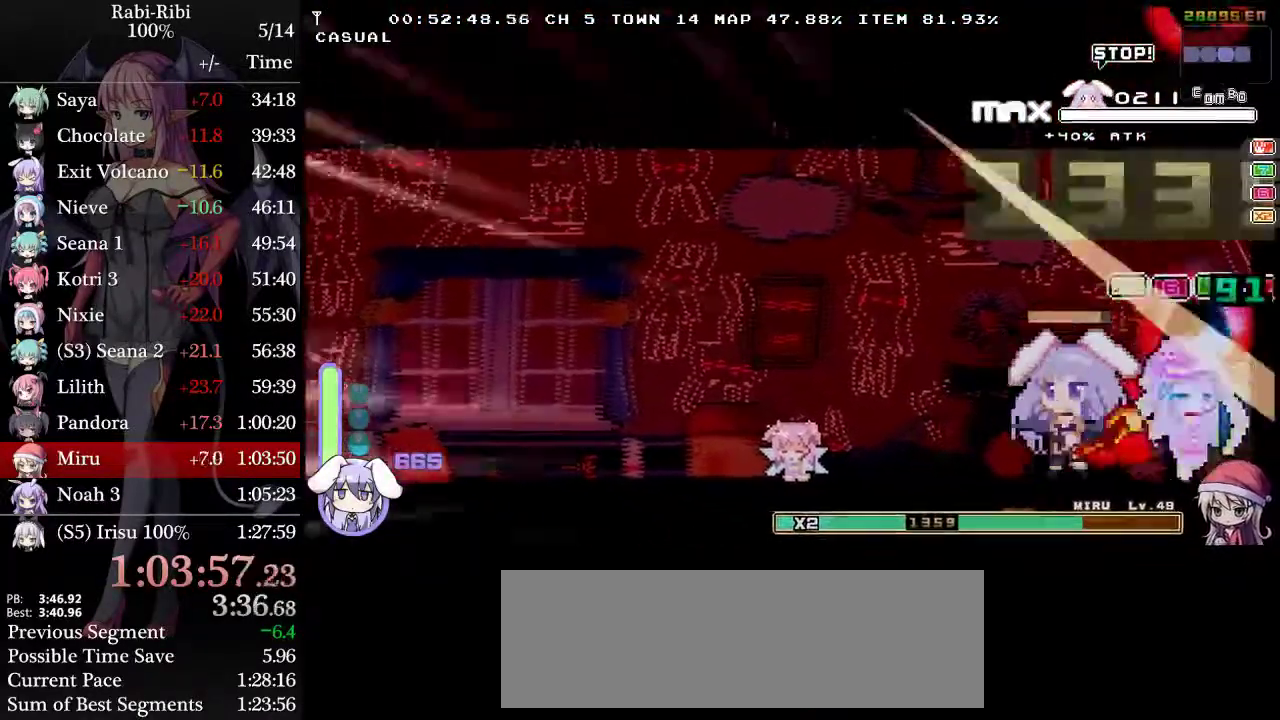
{"buttons": [], "events": [[183, "R2", "up"], [467, "DPAD_LEFT", "up"]]}
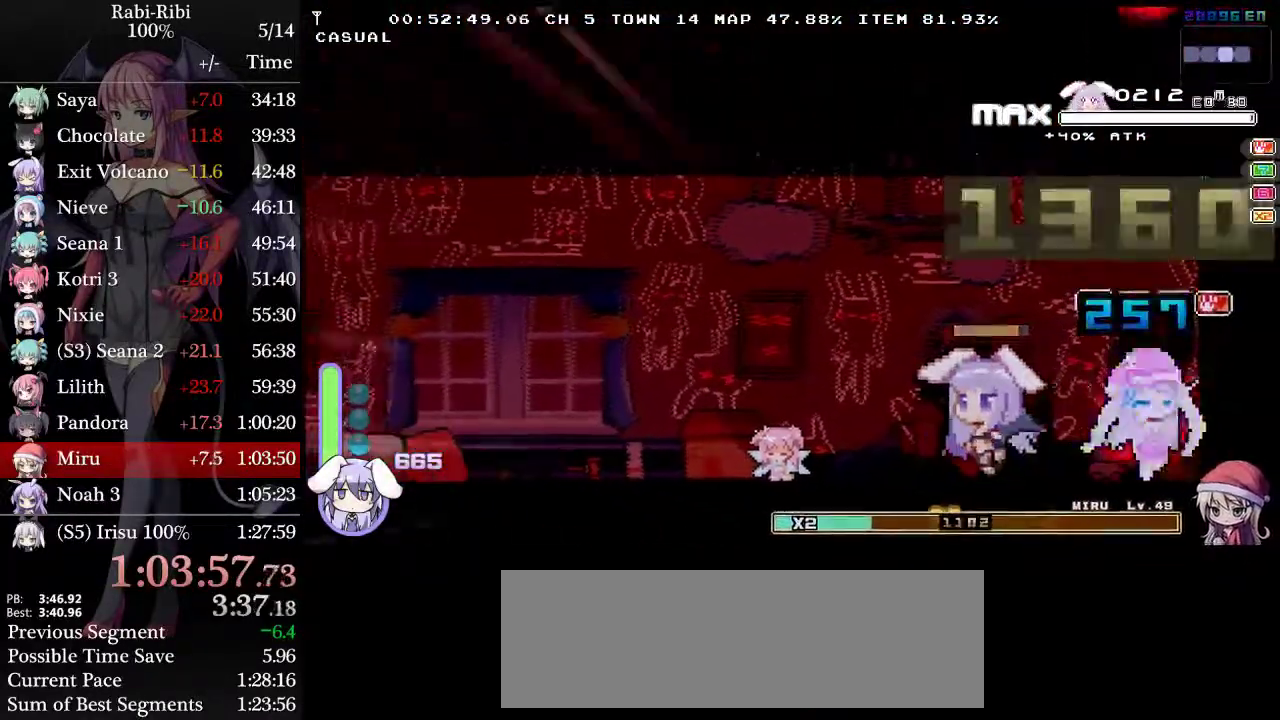
{"buttons": ["DPAD_RIGHT"], "events": [[50, "DPAD_RIGHT", "down"], [100, "DPAD_RIGHT", "up"], [433, "DPAD_RIGHT", "down"]]}
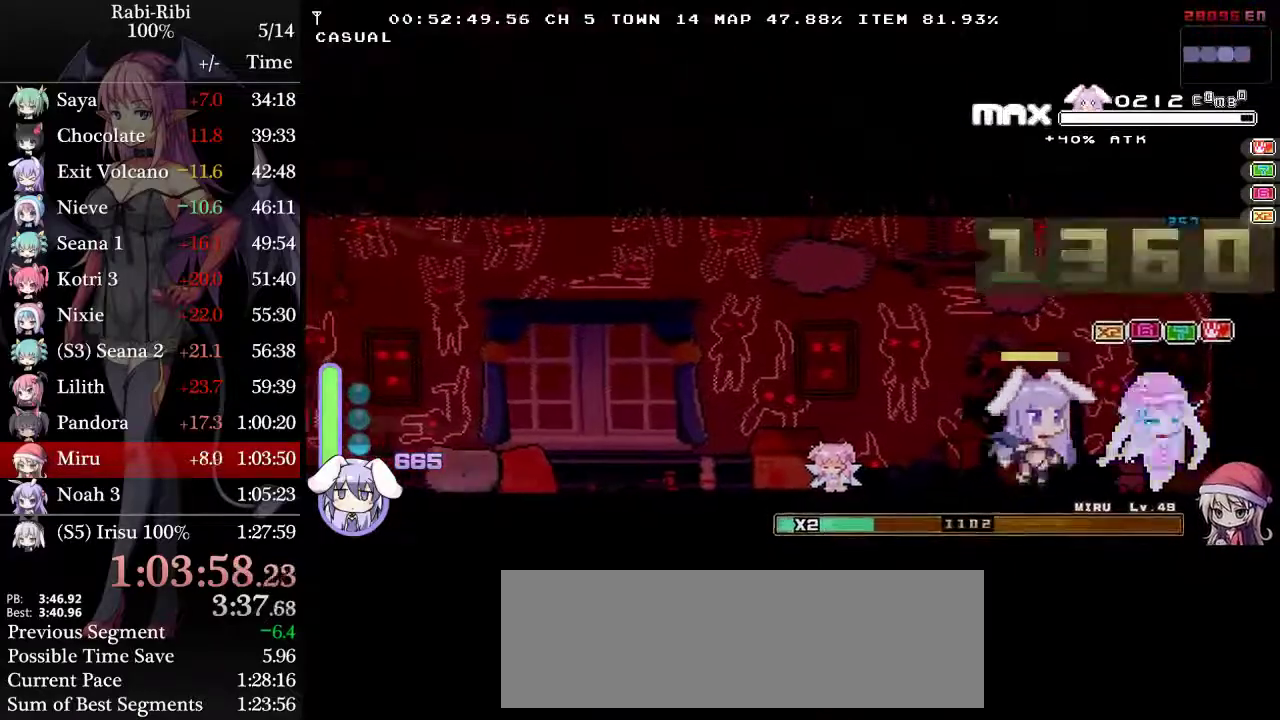
{"buttons": ["A", "R2", "DPAD_DOWN"], "events": [[67, "DPAD_RIGHT", "up"], [250, "A", "down"], [250, "DPAD_RIGHT", "down"], [317, "DPAD_DOWN", "down"], [383, "R2", "down"], [500, "DPAD_RIGHT", "up"]]}
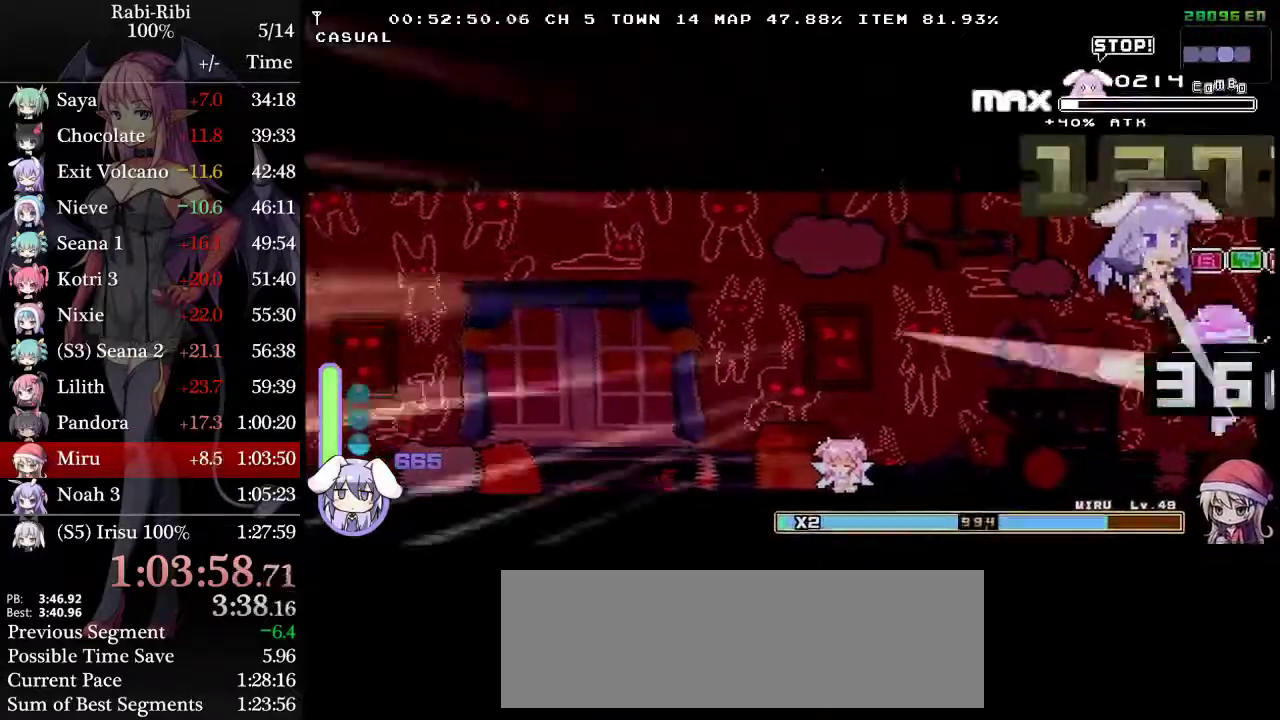
{"buttons": [], "events": [[117, "DPAD_DOWN", "up"], [200, "DPAD_LEFT", "down"], [200, "R2", "up"], [233, "A", "up"], [400, "DPAD_LEFT", "up"]]}
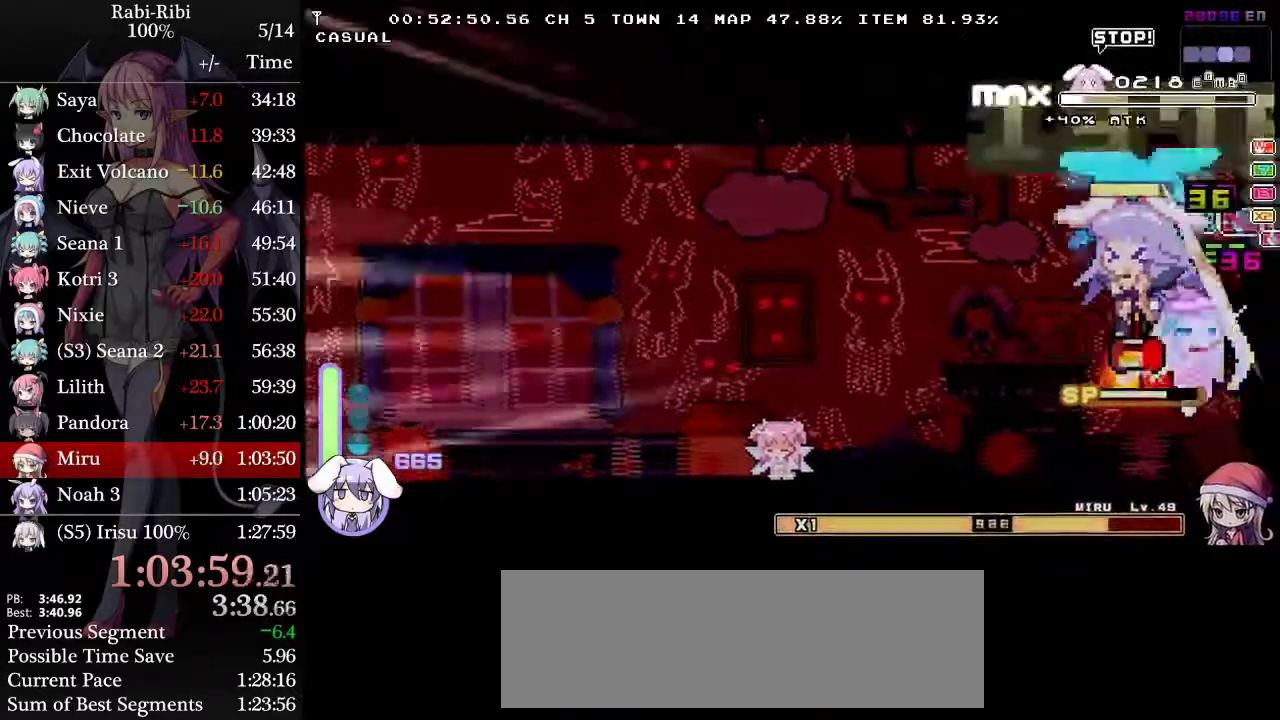
{"buttons": [], "events": [[200, "DPAD_LEFT", "down"], [467, "DPAD_LEFT", "up"]]}
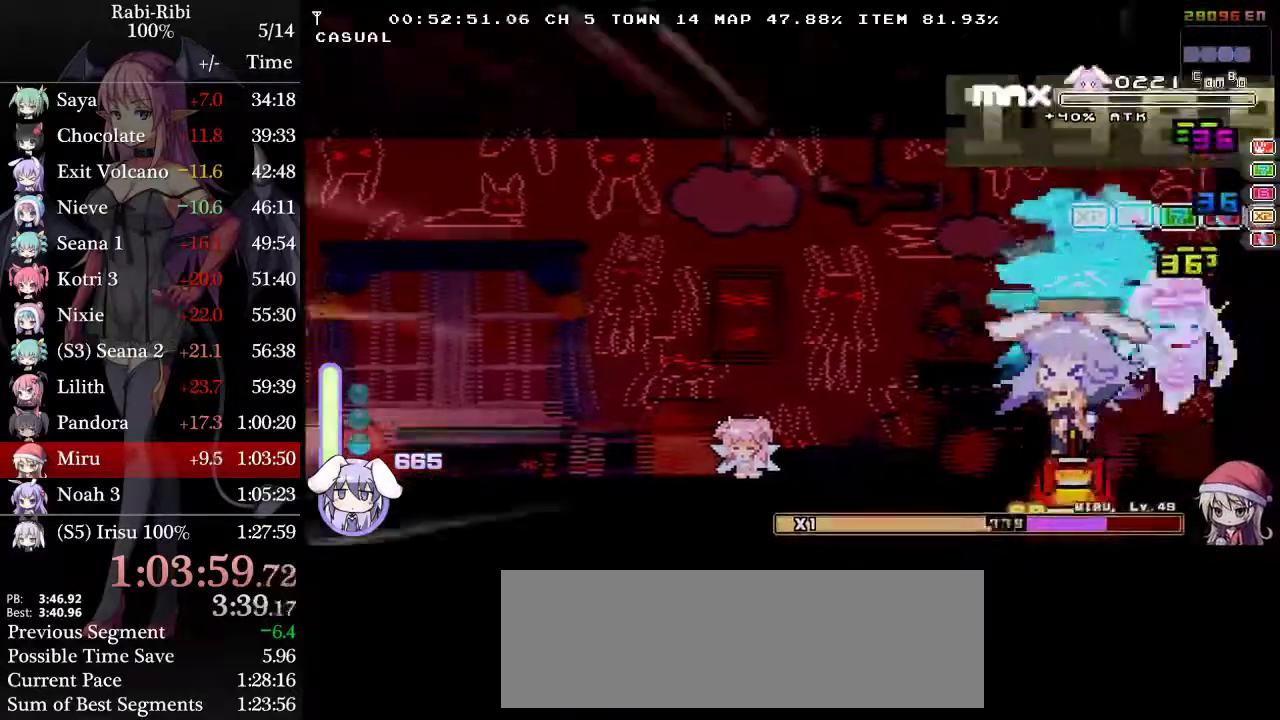
{"buttons": ["A", "DPAD_RIGHT"], "events": [[283, "DPAD_RIGHT", "down"], [333, "A", "down"]]}
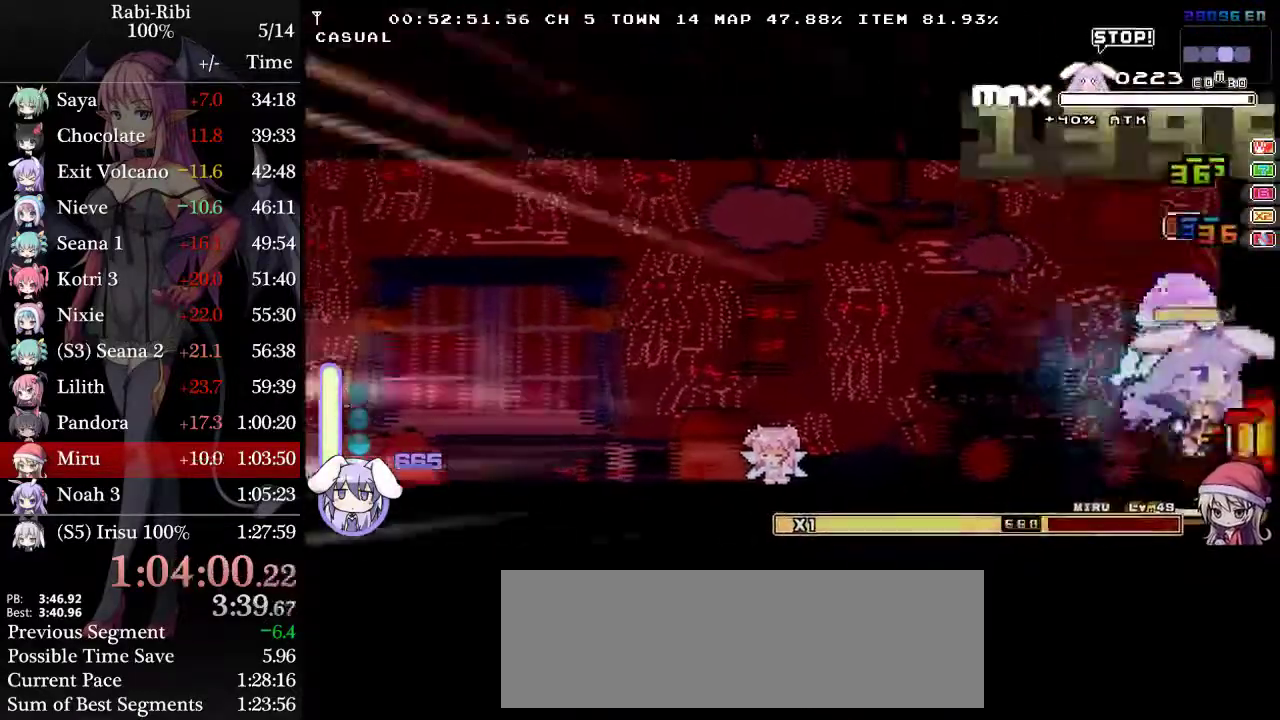
{"buttons": ["DPAD_LEFT"], "events": [[67, "DPAD_RIGHT", "up"], [183, "A", "up"], [217, "DPAD_LEFT", "down"]]}
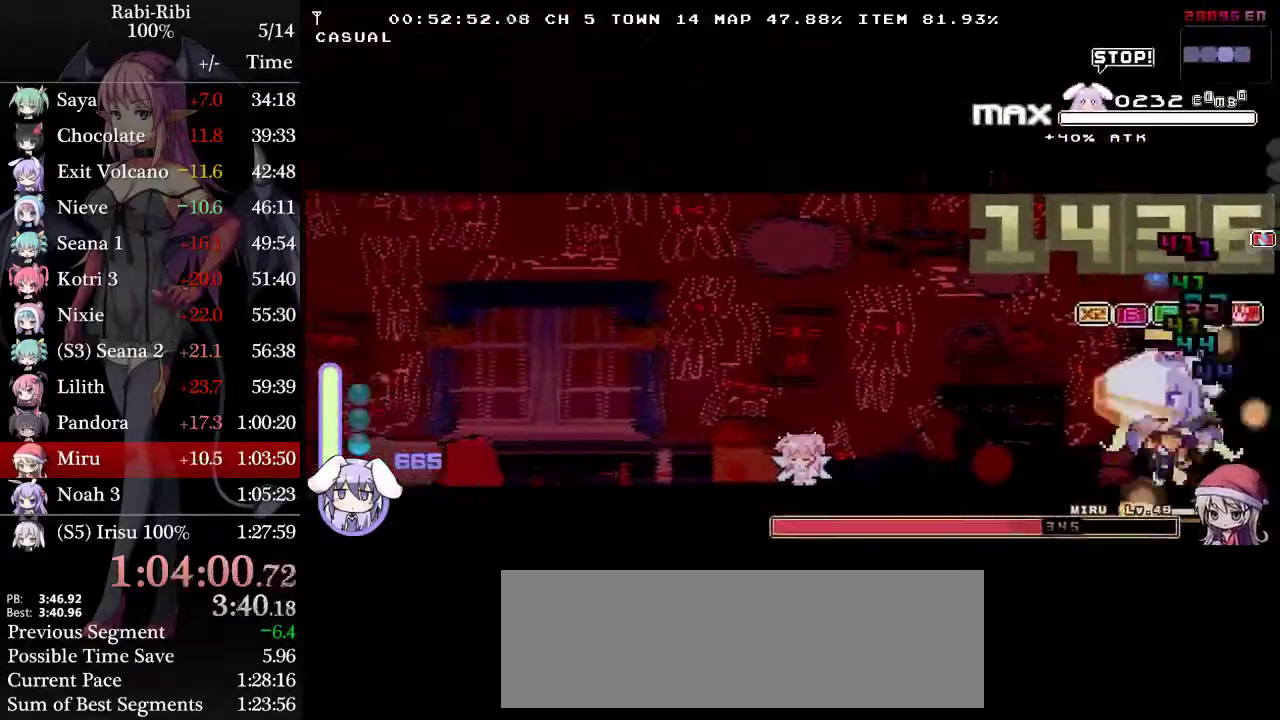
{"buttons": ["A", "DPAD_RIGHT"], "events": [[233, "DPAD_LEFT", "up"], [267, "DPAD_RIGHT", "down"], [317, "A", "down"]]}
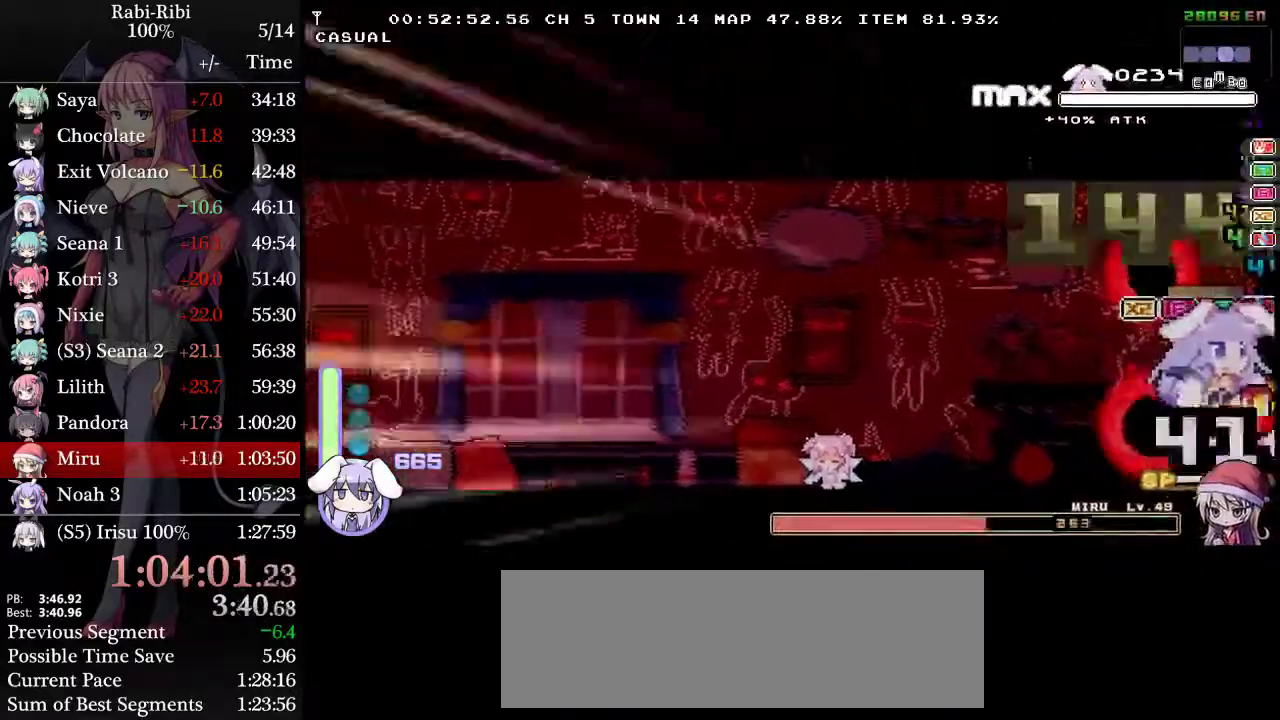
{"buttons": ["DPAD_LEFT"], "events": [[133, "DPAD_RIGHT", "up"], [183, "A", "up"], [283, "DPAD_LEFT", "down"]]}